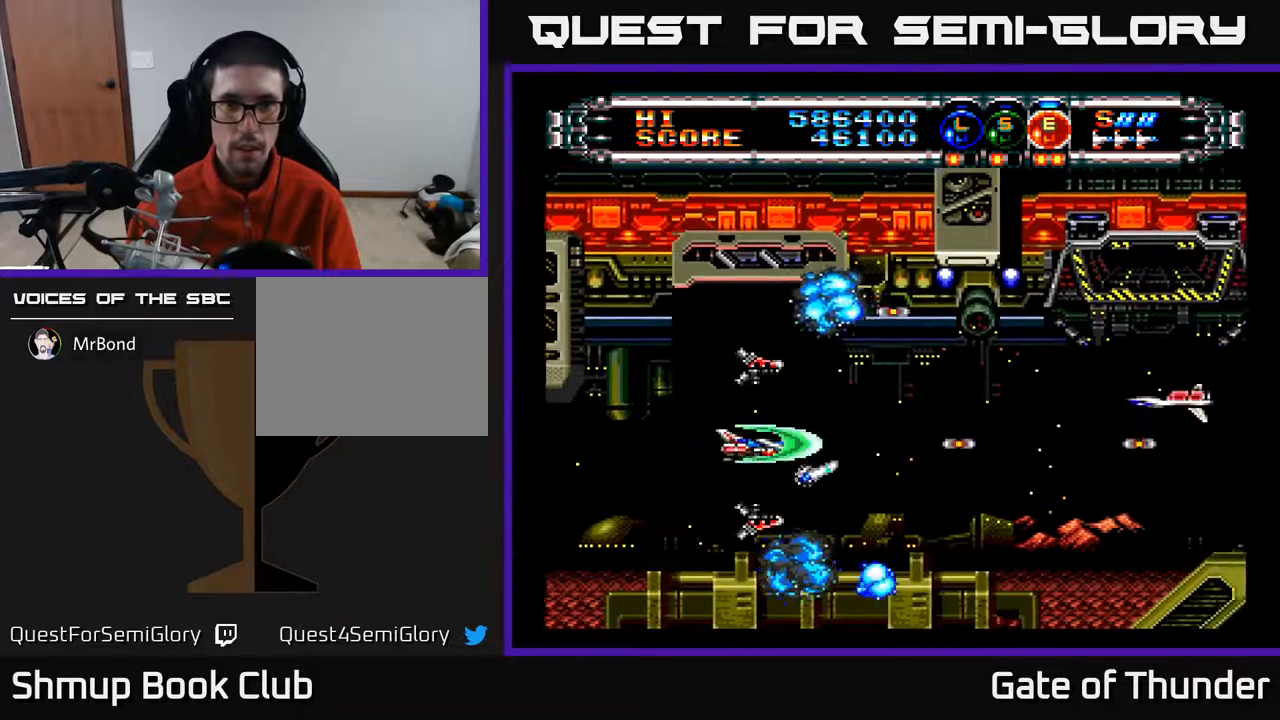
Gameplay with a controller (Xbox layout); each line is a JSON object with the inputs held at the frame after it. "events" lists button and stick changes between this image and that frame as [ms after this image, input, new state], when the widget could be followed in between. Not read: right_stick.
{"buttons": ["A", "DPAD_RIGHT"], "left_stick": "center", "events": [[250, "DPAD_RIGHT", "down"]]}
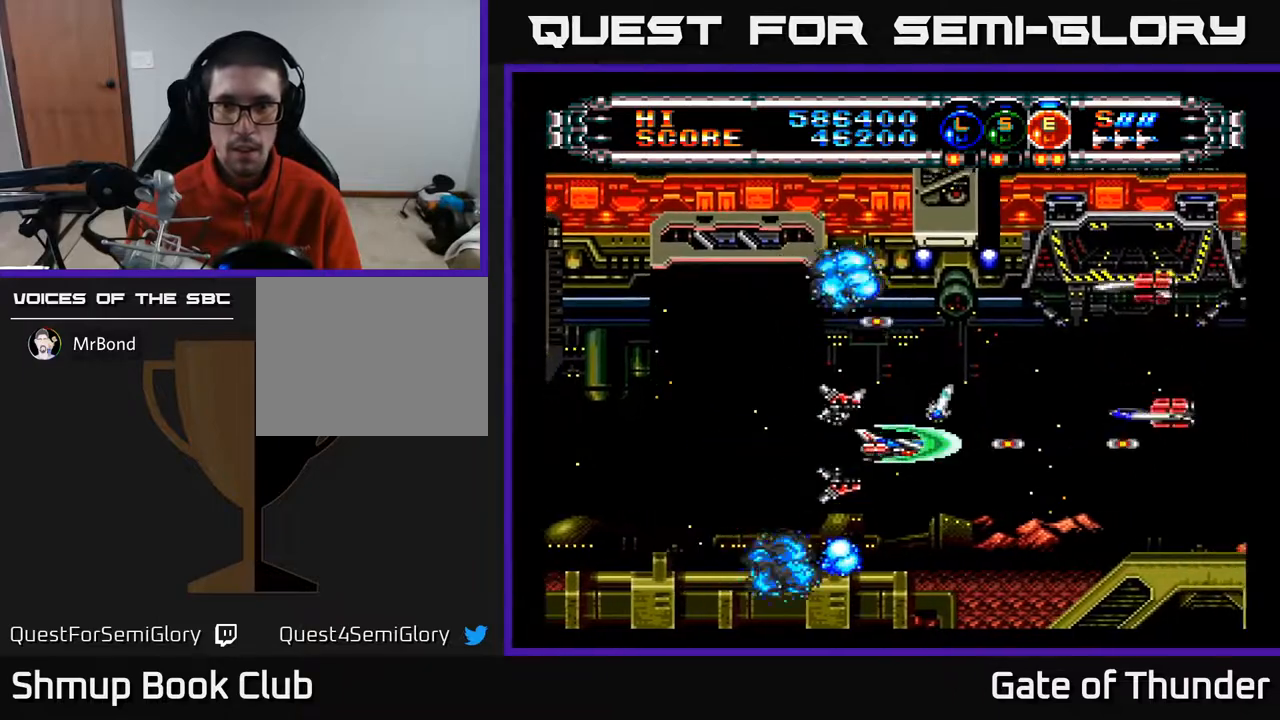
{"buttons": ["A"], "left_stick": "center", "events": [[50, "DPAD_UP", "down"], [150, "DPAD_UP", "up"], [283, "DPAD_RIGHT", "up"], [317, "DPAD_LEFT", "down"], [400, "DPAD_LEFT", "up"]]}
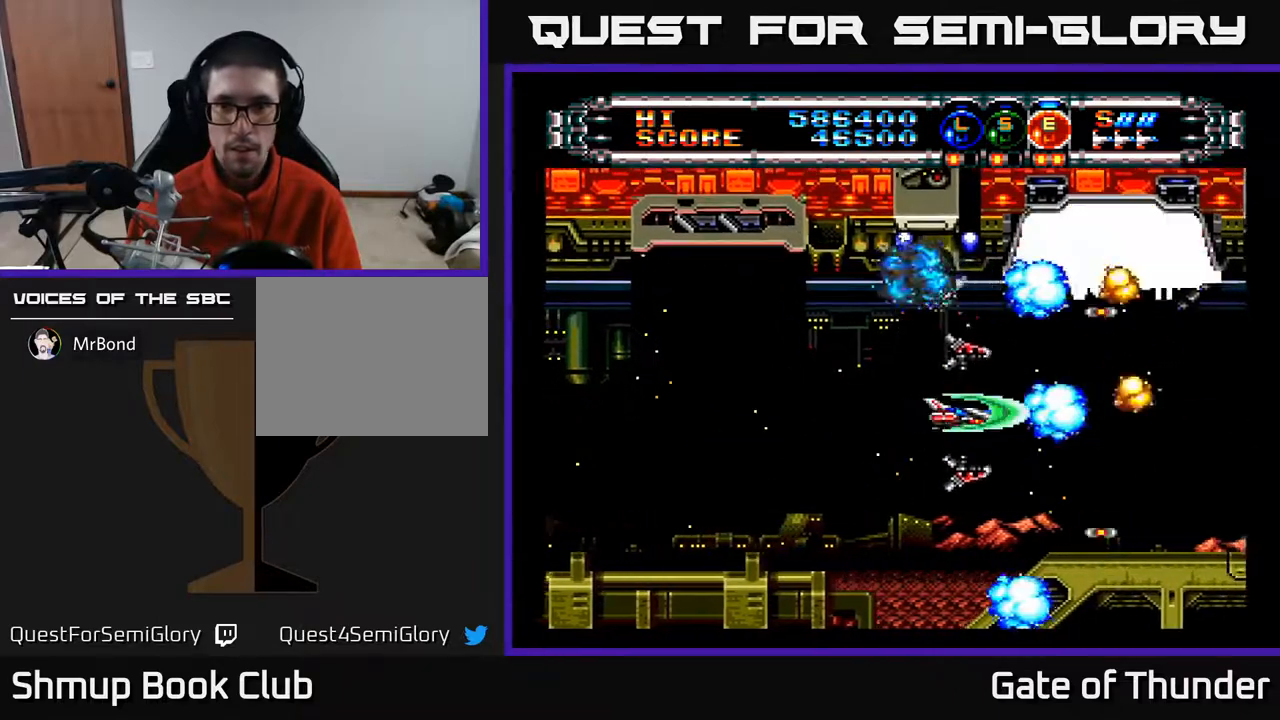
{"buttons": ["A", "DPAD_RIGHT"], "left_stick": "center", "events": [[183, "DPAD_LEFT", "down"], [433, "DPAD_LEFT", "up"], [483, "DPAD_RIGHT", "down"]]}
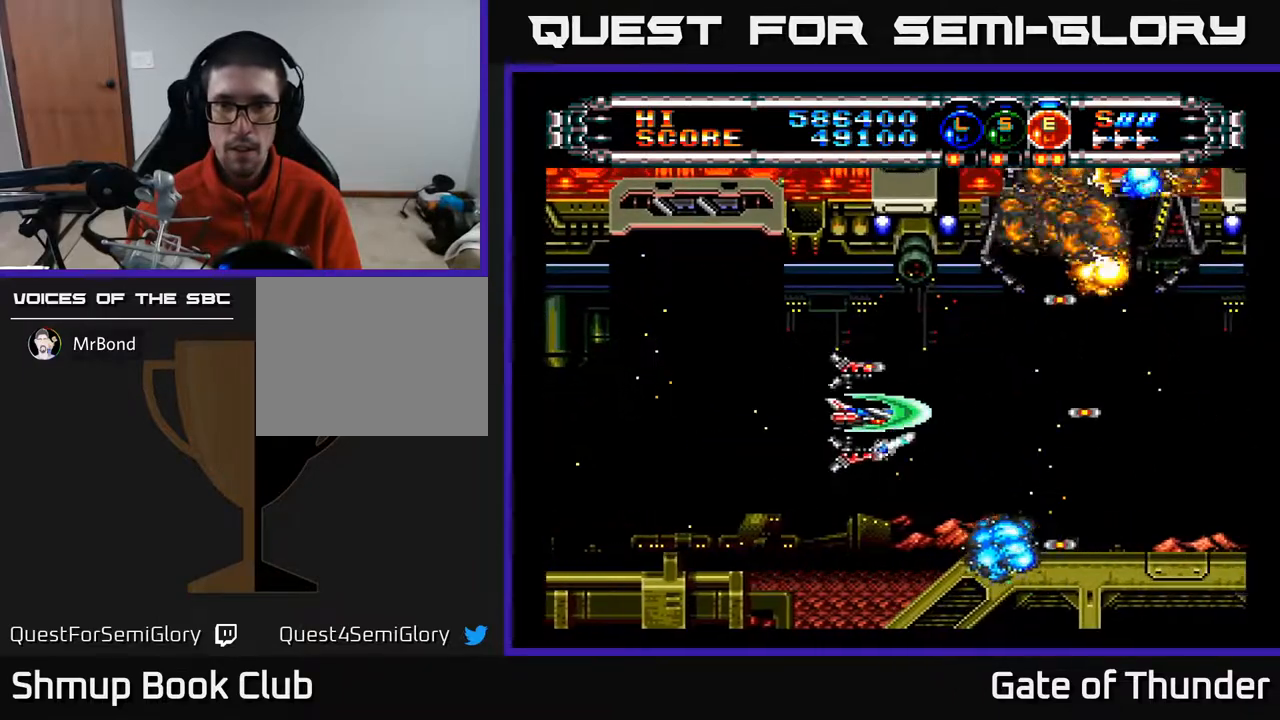
{"buttons": ["A", "DPAD_RIGHT"], "left_stick": "center", "events": [[50, "DPAD_RIGHT", "up"], [417, "DPAD_RIGHT", "down"]]}
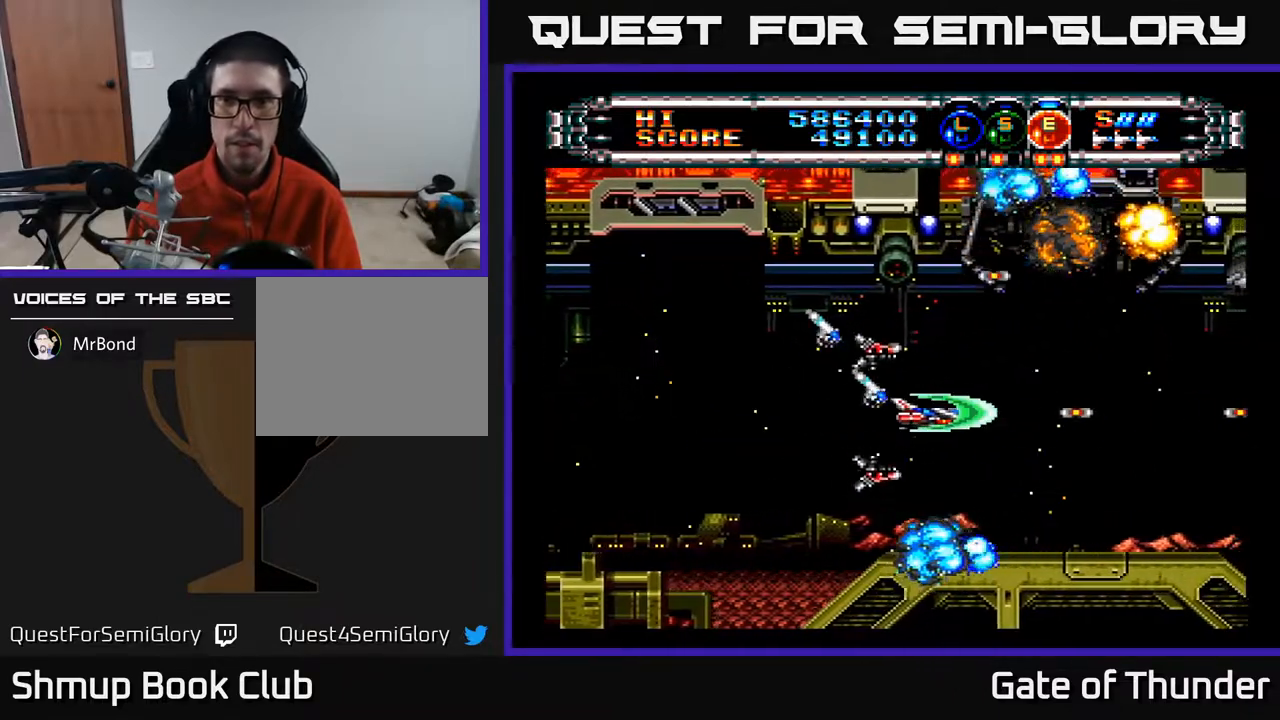
{"buttons": ["A"], "left_stick": "center", "events": [[483, "DPAD_RIGHT", "up"]]}
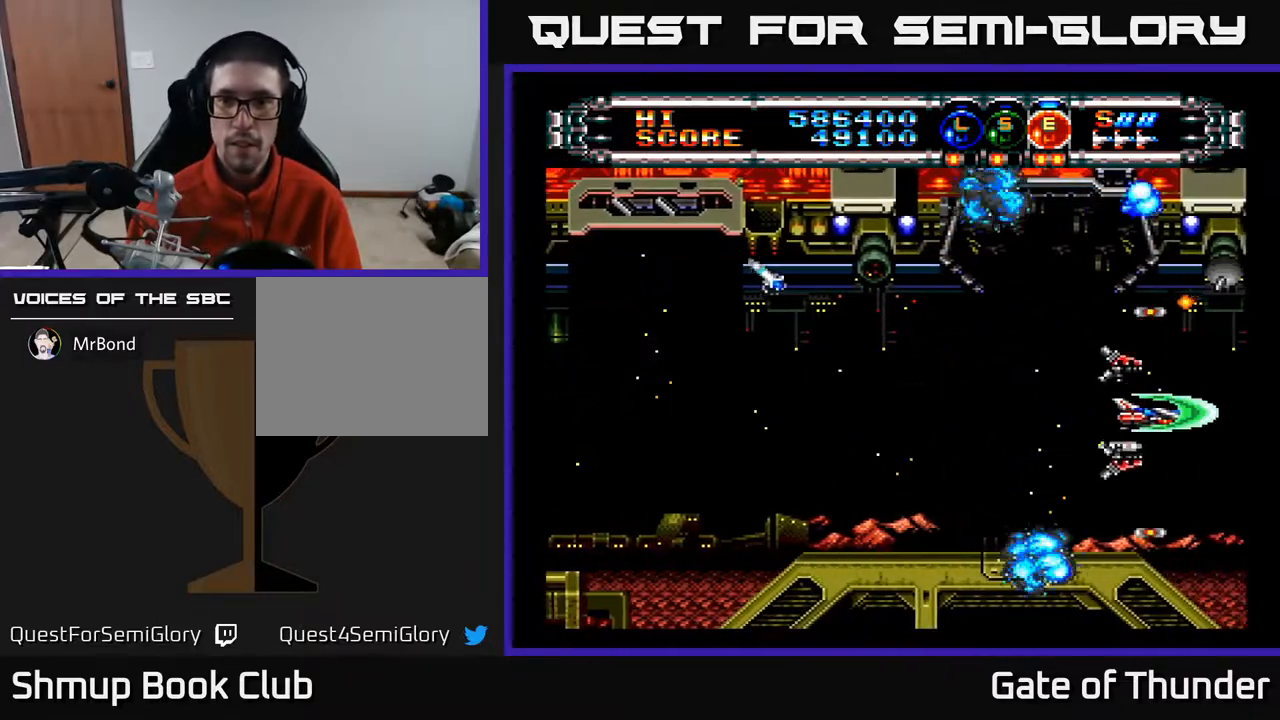
{"buttons": ["A", "DPAD_LEFT"], "left_stick": "center", "events": [[50, "DPAD_LEFT", "down"], [283, "DPAD_DOWN", "down"], [417, "DPAD_DOWN", "up"]]}
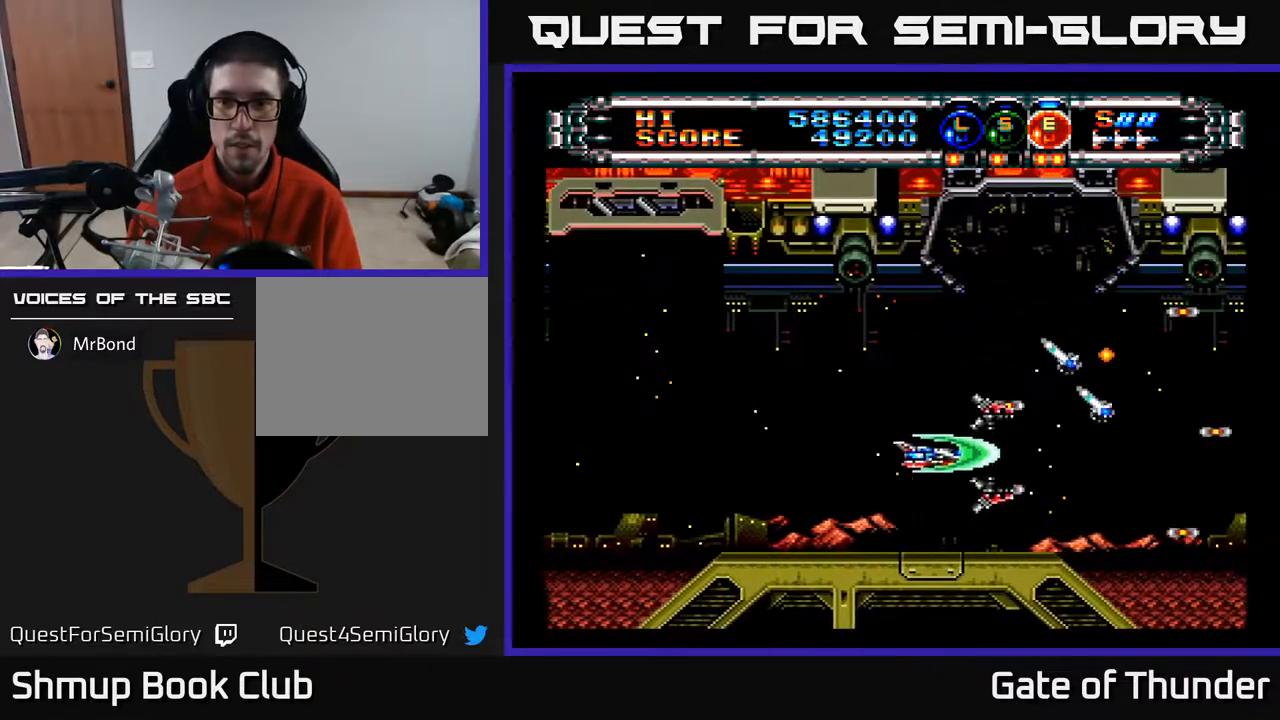
{"buttons": ["A"], "left_stick": "center", "events": [[50, "DPAD_UP", "down"], [100, "DPAD_LEFT", "up"], [267, "DPAD_RIGHT", "down"], [267, "DPAD_UP", "up"], [300, "DPAD_RIGHT", "up"]]}
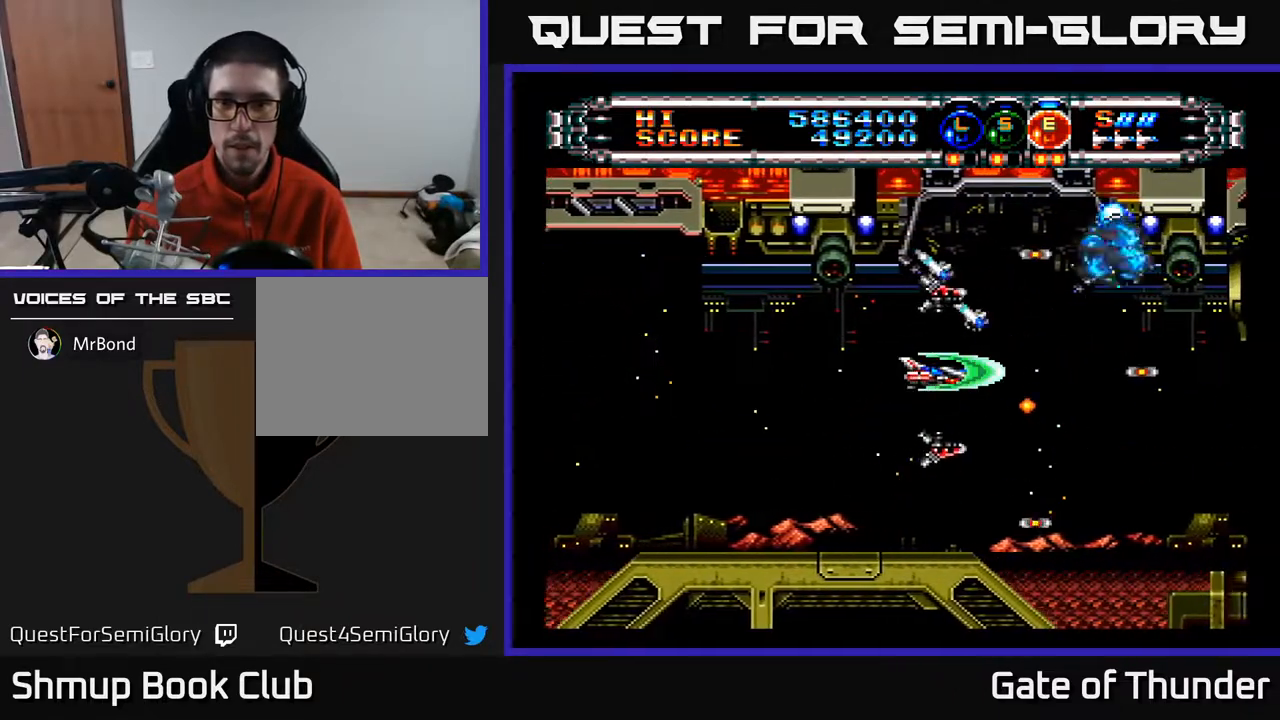
{"buttons": ["A", "DPAD_RIGHT"], "left_stick": "center", "events": [[350, "DPAD_RIGHT", "down"]]}
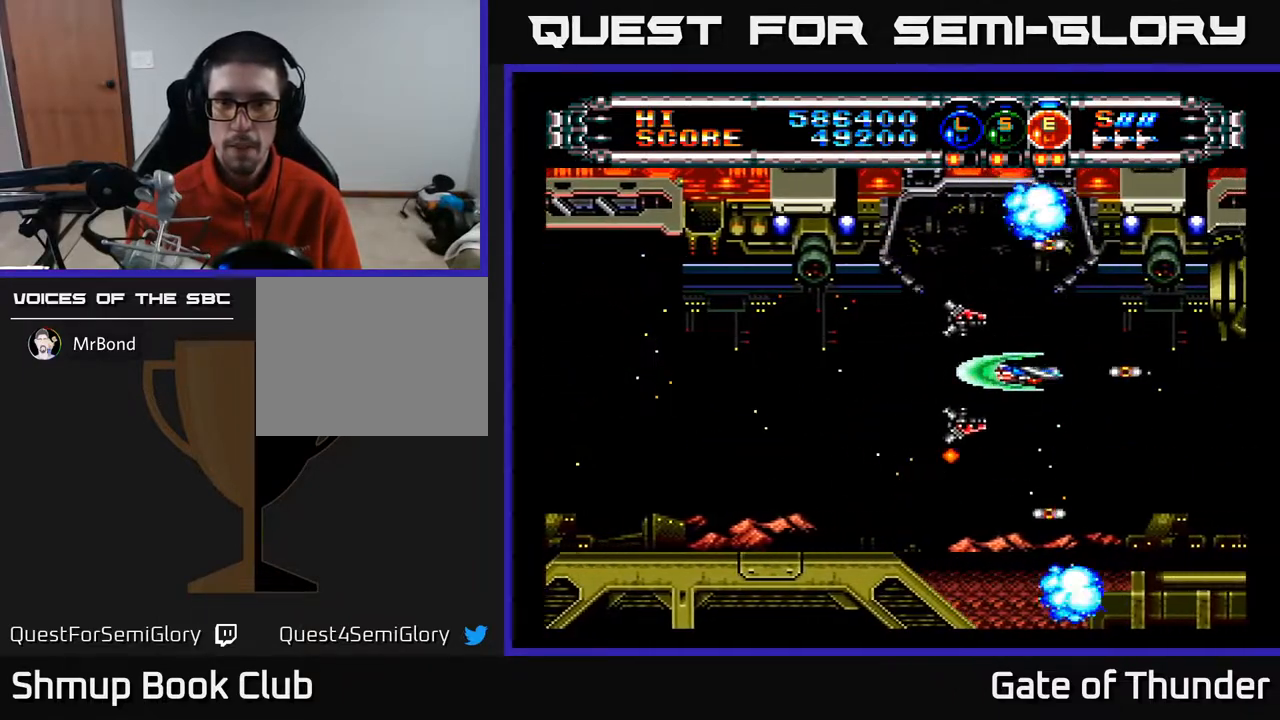
{"buttons": ["A"], "left_stick": "center", "events": [[33, "DPAD_DOWN", "down"], [67, "DPAD_RIGHT", "up"], [217, "DPAD_DOWN", "up"]]}
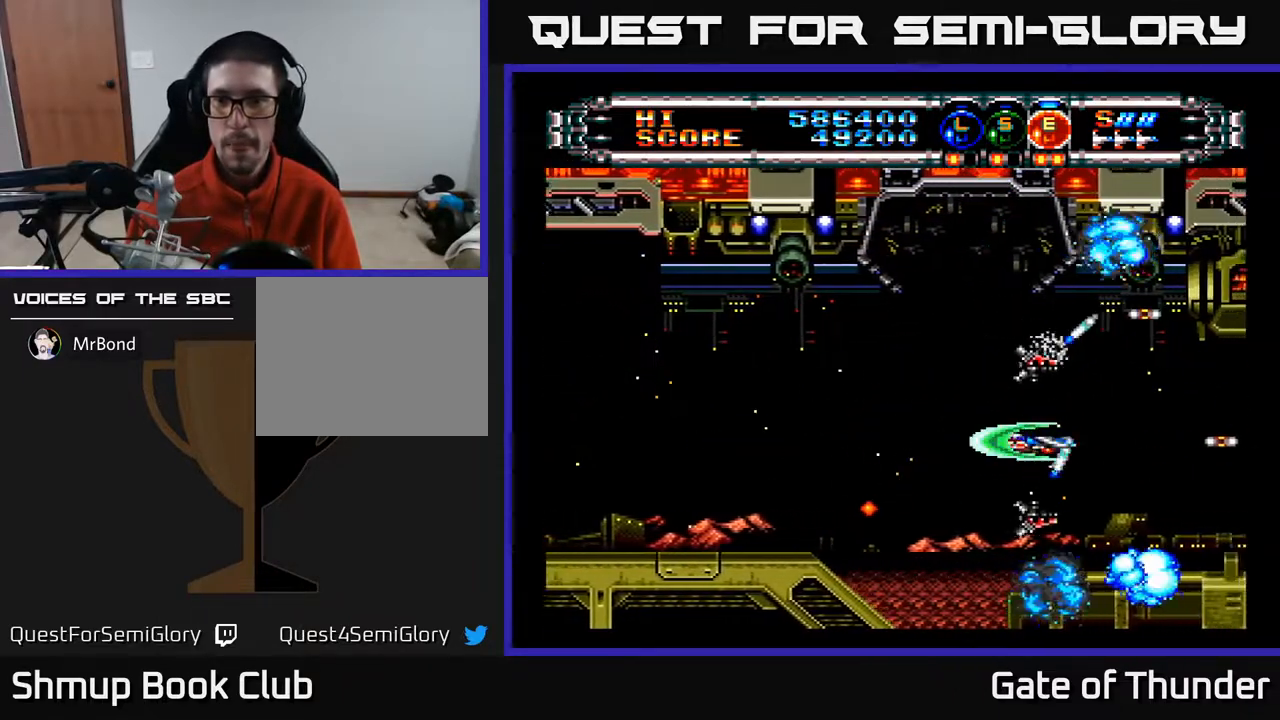
{"buttons": ["A"], "left_stick": "center", "events": []}
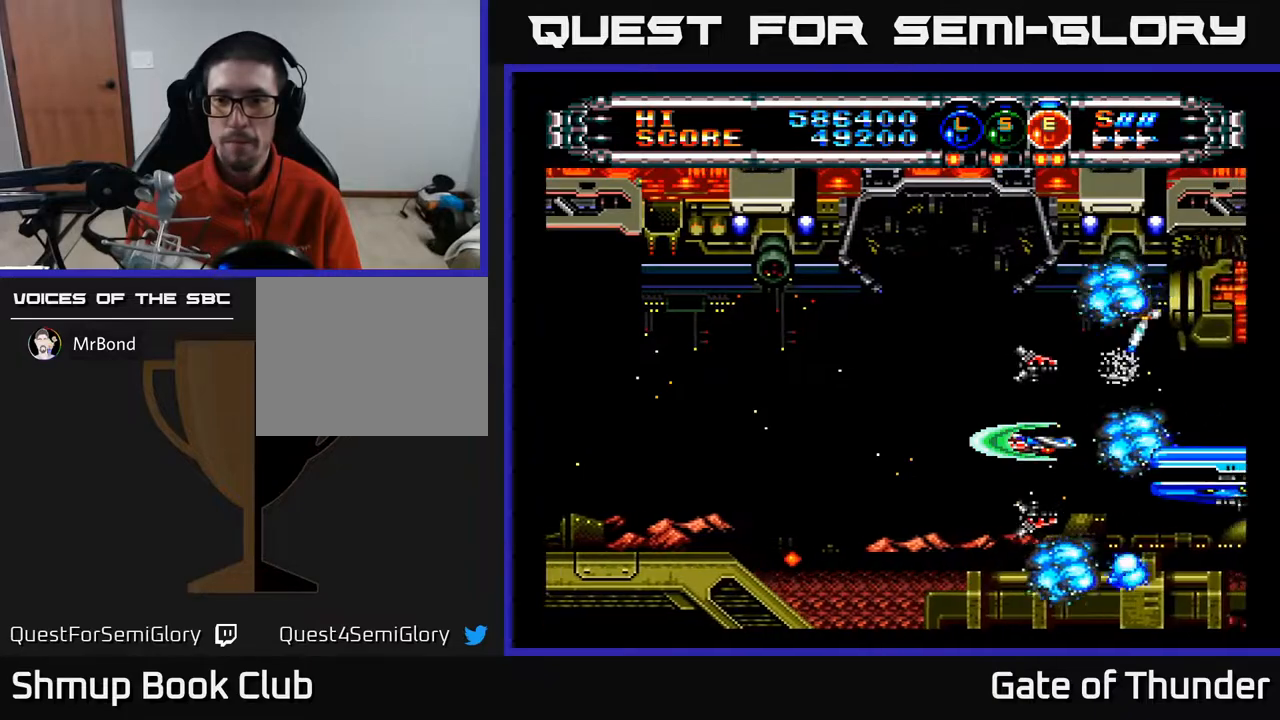
{"buttons": ["A", "DPAD_LEFT"], "left_stick": "center", "events": [[133, "DPAD_LEFT", "down"], [317, "DPAD_UP", "down"], [367, "DPAD_UP", "up"]]}
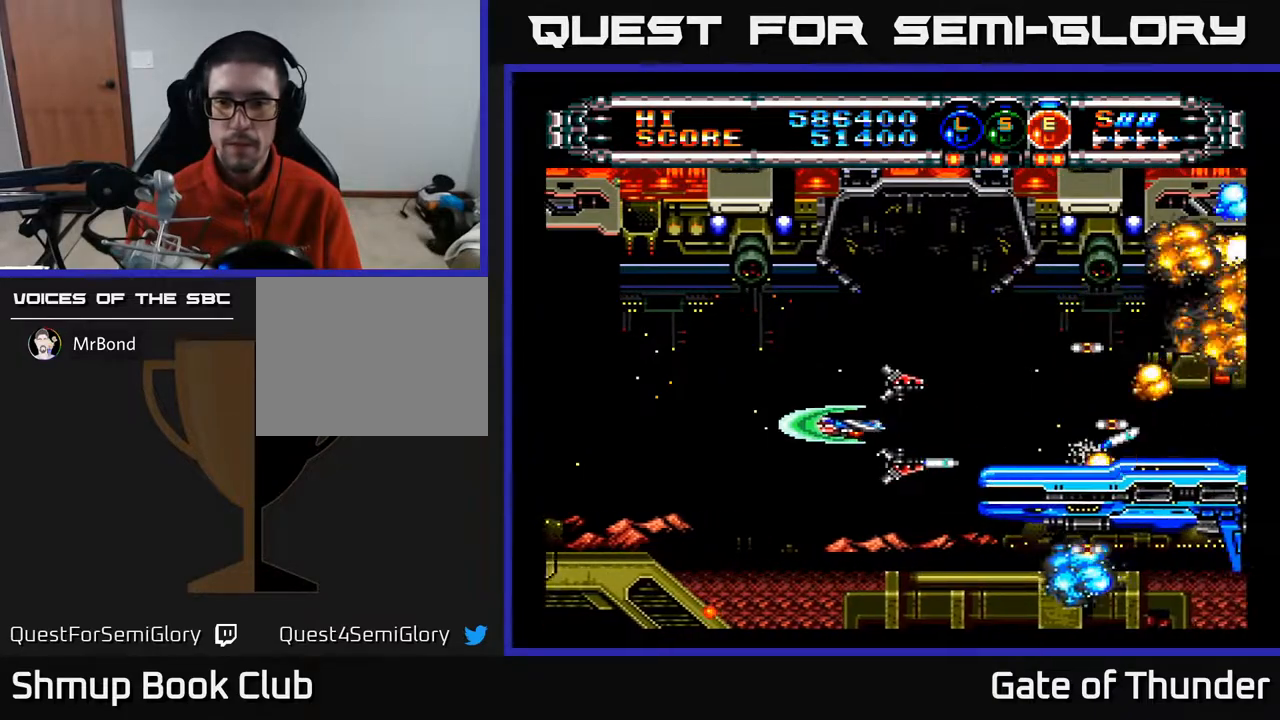
{"buttons": ["A"], "left_stick": "center", "events": [[133, "DPAD_LEFT", "up"]]}
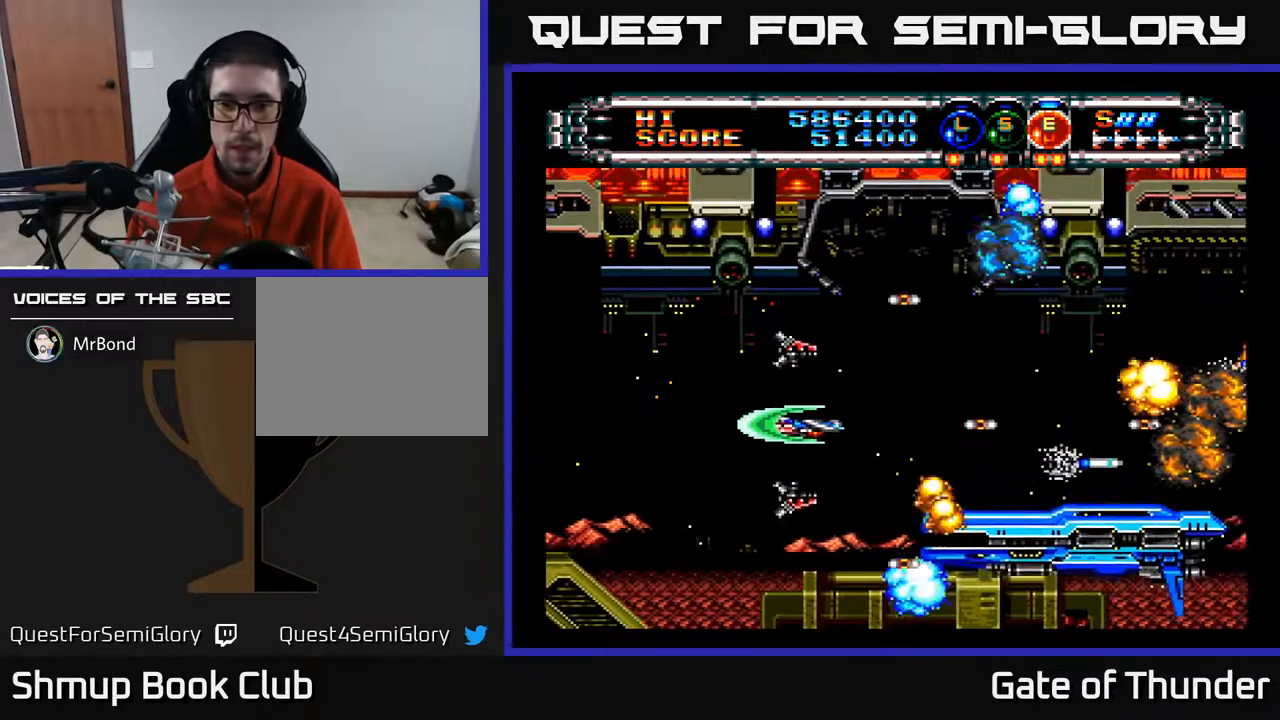
{"buttons": ["A"], "left_stick": "center", "events": [[17, "DPAD_RIGHT", "down"], [150, "DPAD_RIGHT", "up"]]}
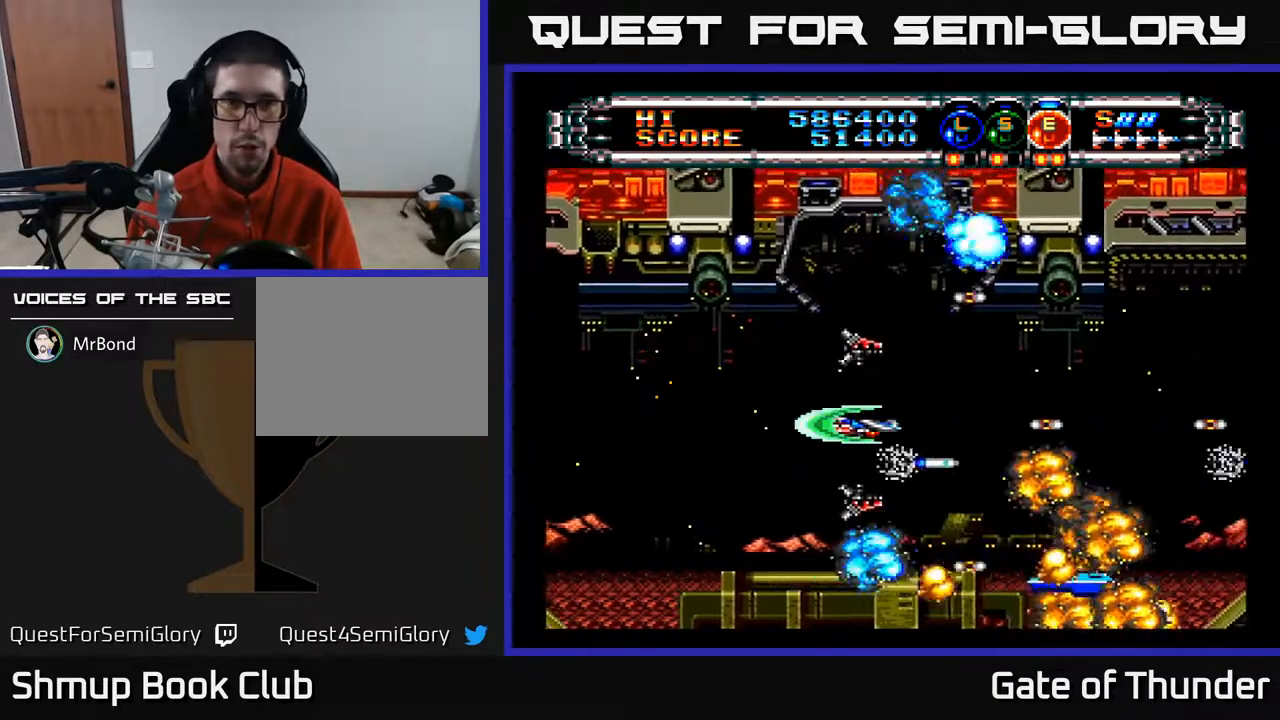
{"buttons": ["A"], "left_stick": "center", "events": []}
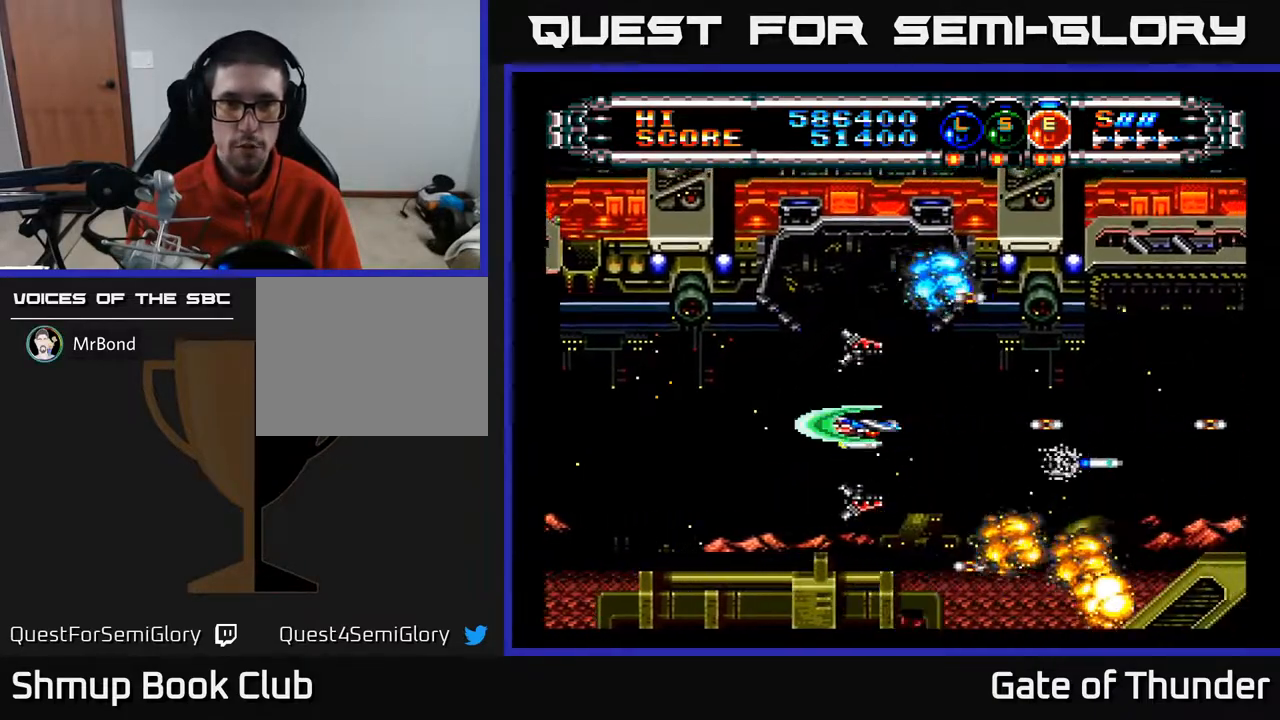
{"buttons": ["A"], "left_stick": "center", "events": []}
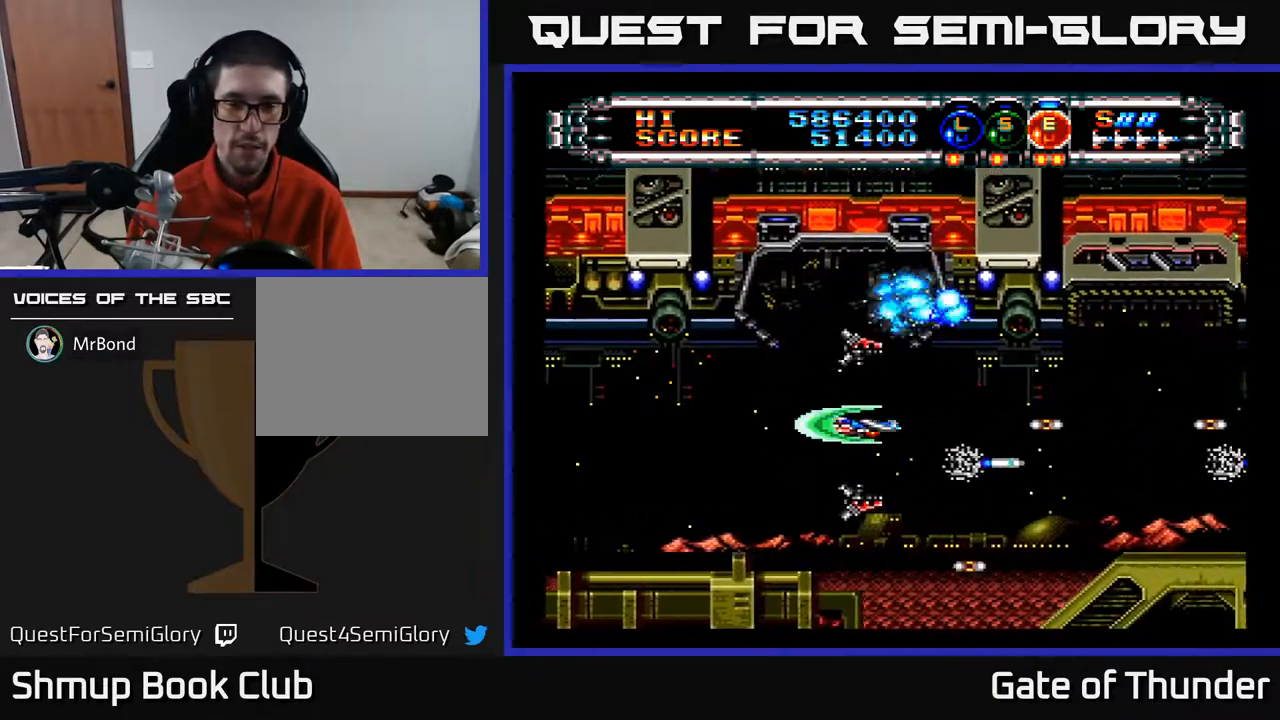
{"buttons": ["A"], "left_stick": "center", "events": [[133, "DPAD_DOWN", "down"], [217, "DPAD_RIGHT", "down"], [267, "DPAD_DOWN", "up"], [300, "DPAD_RIGHT", "up"]]}
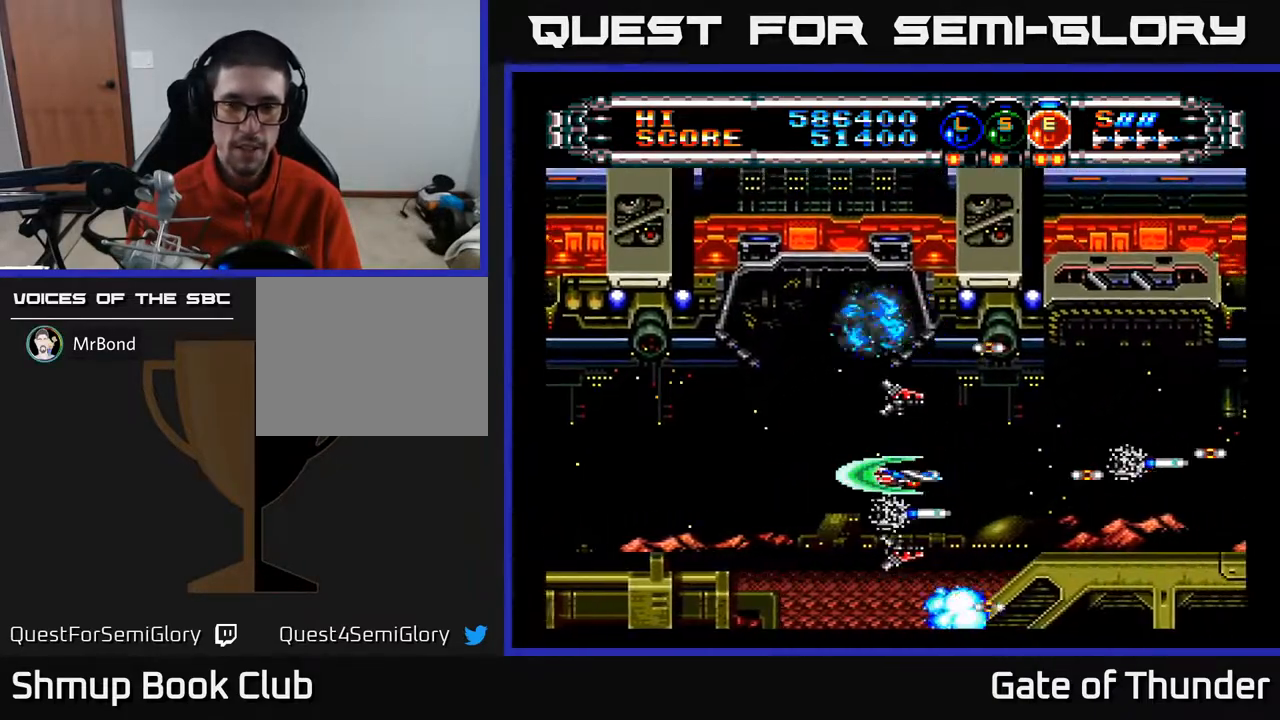
{"buttons": ["A"], "left_stick": "center", "events": []}
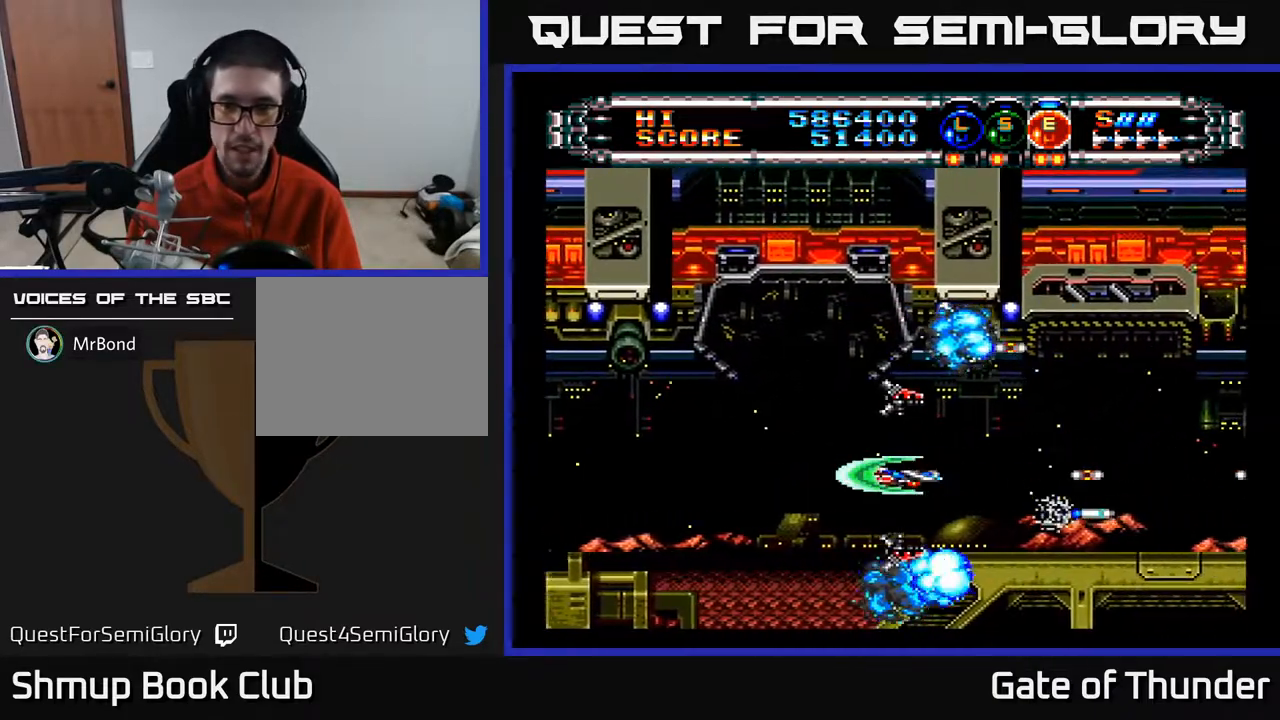
{"buttons": ["A"], "left_stick": "center", "events": []}
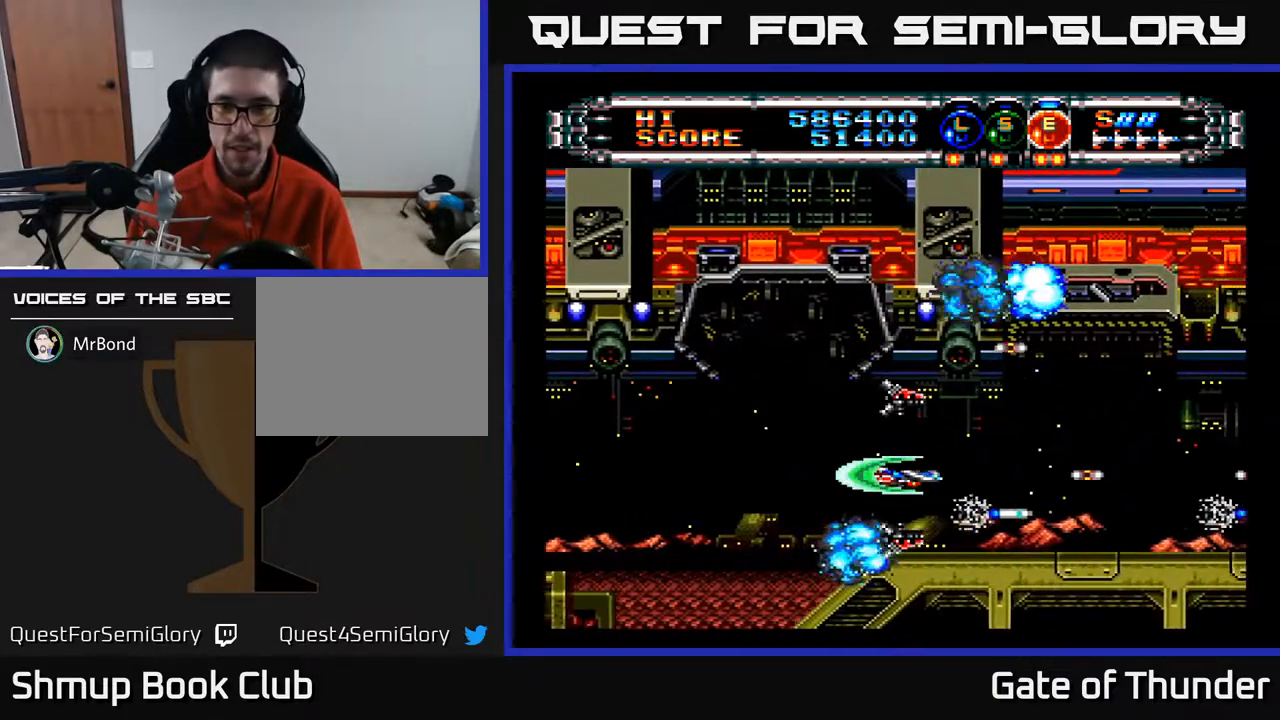
{"buttons": ["A"], "left_stick": "center", "events": []}
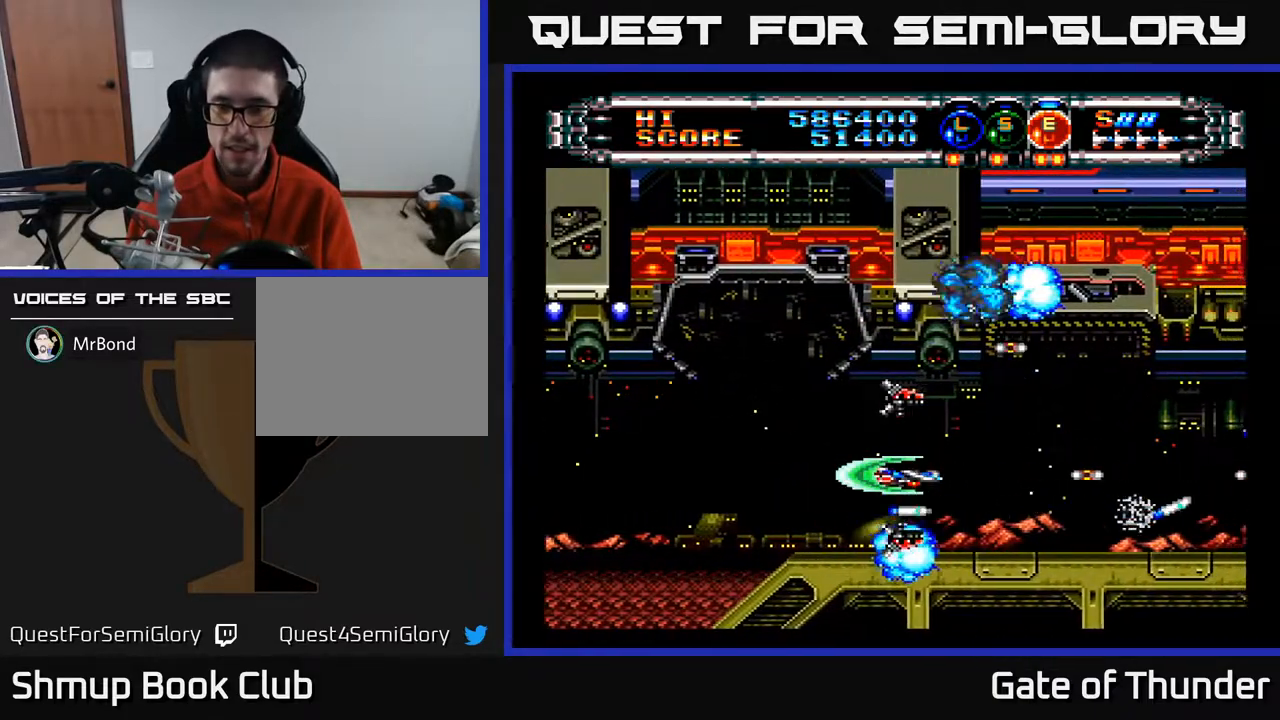
{"buttons": ["A"], "left_stick": "center", "events": []}
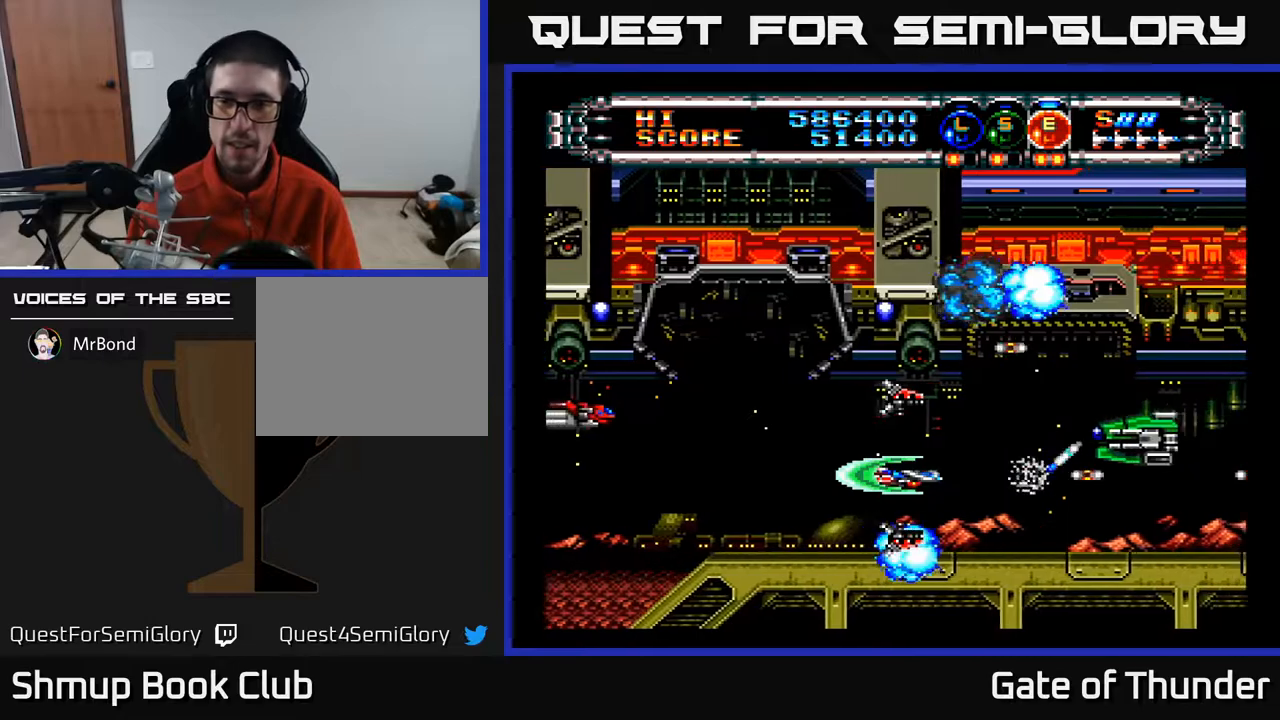
{"buttons": ["A"], "left_stick": "center", "events": [[167, "DPAD_LEFT", "down"], [367, "DPAD_LEFT", "up"], [433, "DPAD_DOWN", "down"], [450, "DPAD_DOWN", "up"]]}
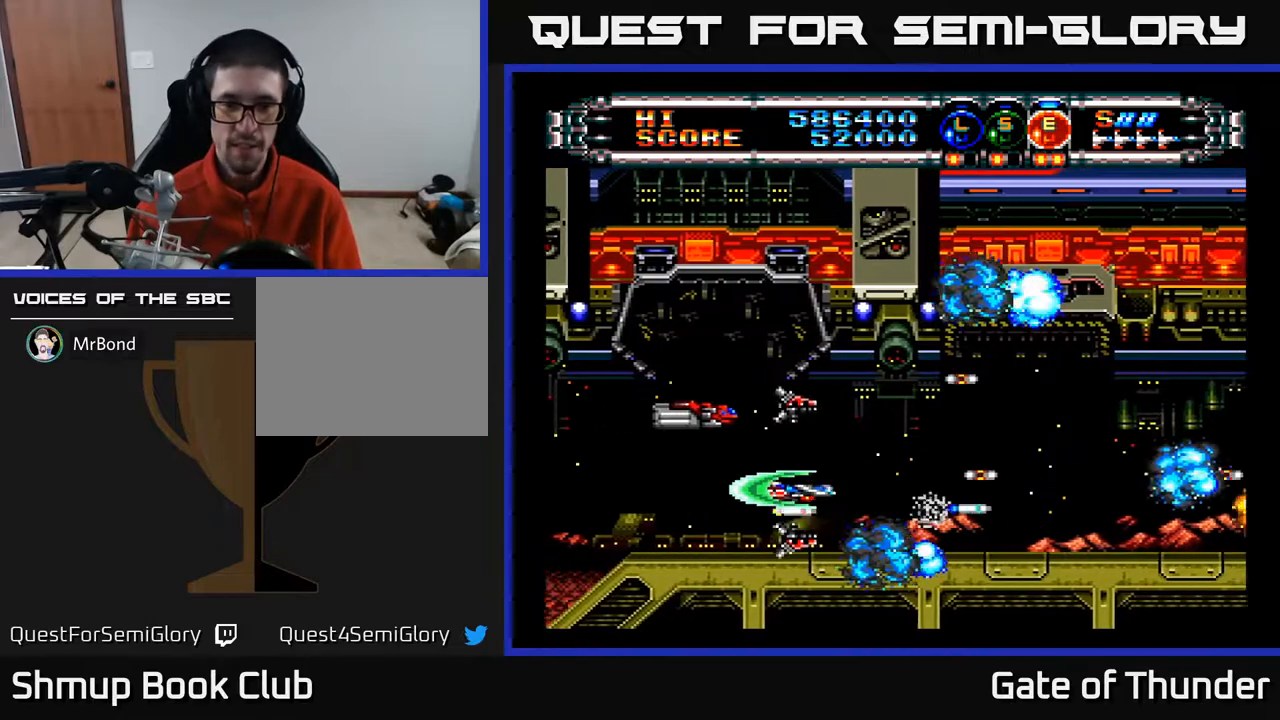
{"buttons": ["A"], "left_stick": "center", "events": []}
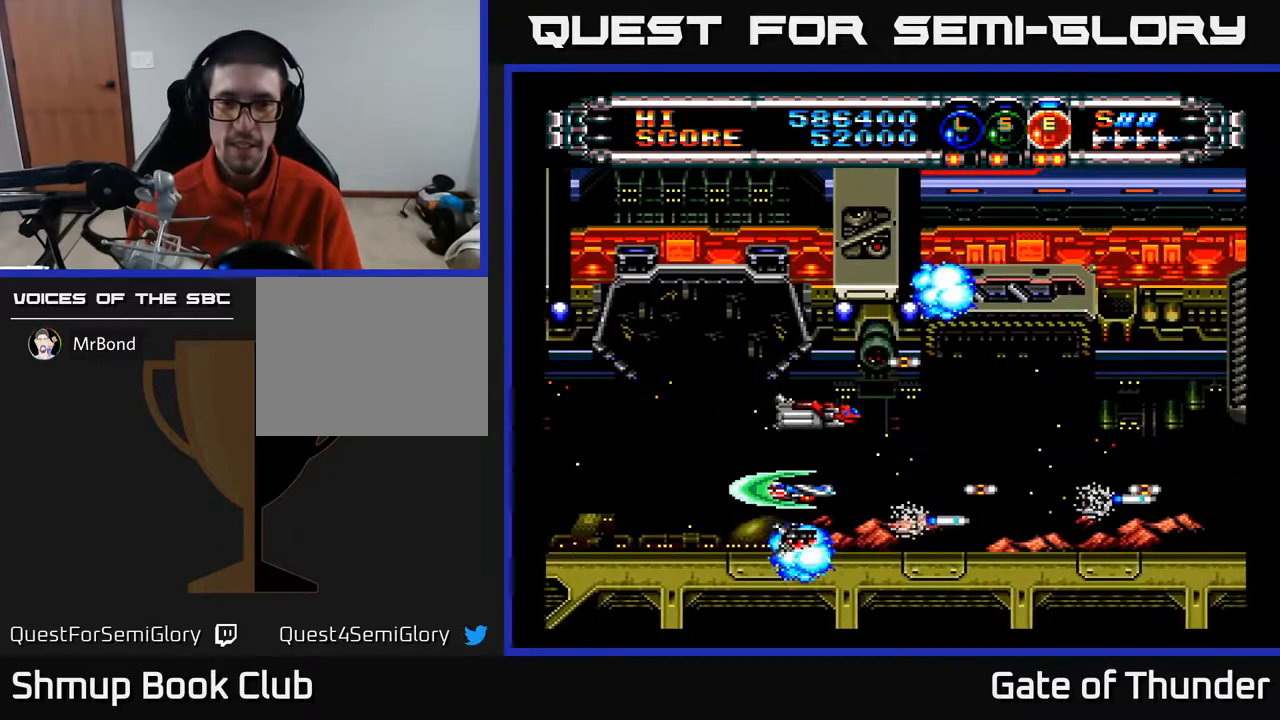
{"buttons": ["A", "DPAD_UP"], "left_stick": "center", "events": [[400, "DPAD_RIGHT", "down"], [483, "DPAD_RIGHT", "up"], [483, "DPAD_UP", "down"]]}
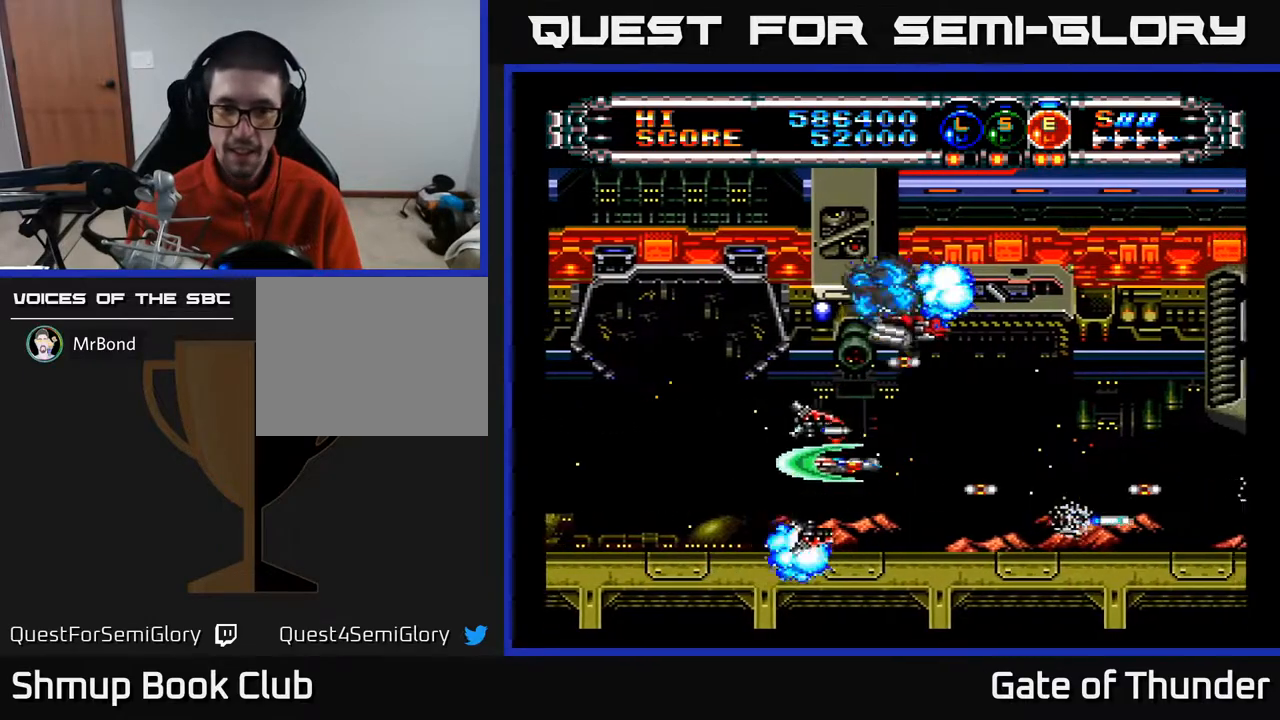
{"buttons": ["A", "DPAD_DOWN"], "left_stick": "center", "events": [[67, "DPAD_RIGHT", "down"], [67, "DPAD_UP", "up"], [183, "DPAD_RIGHT", "up"], [483, "DPAD_DOWN", "down"]]}
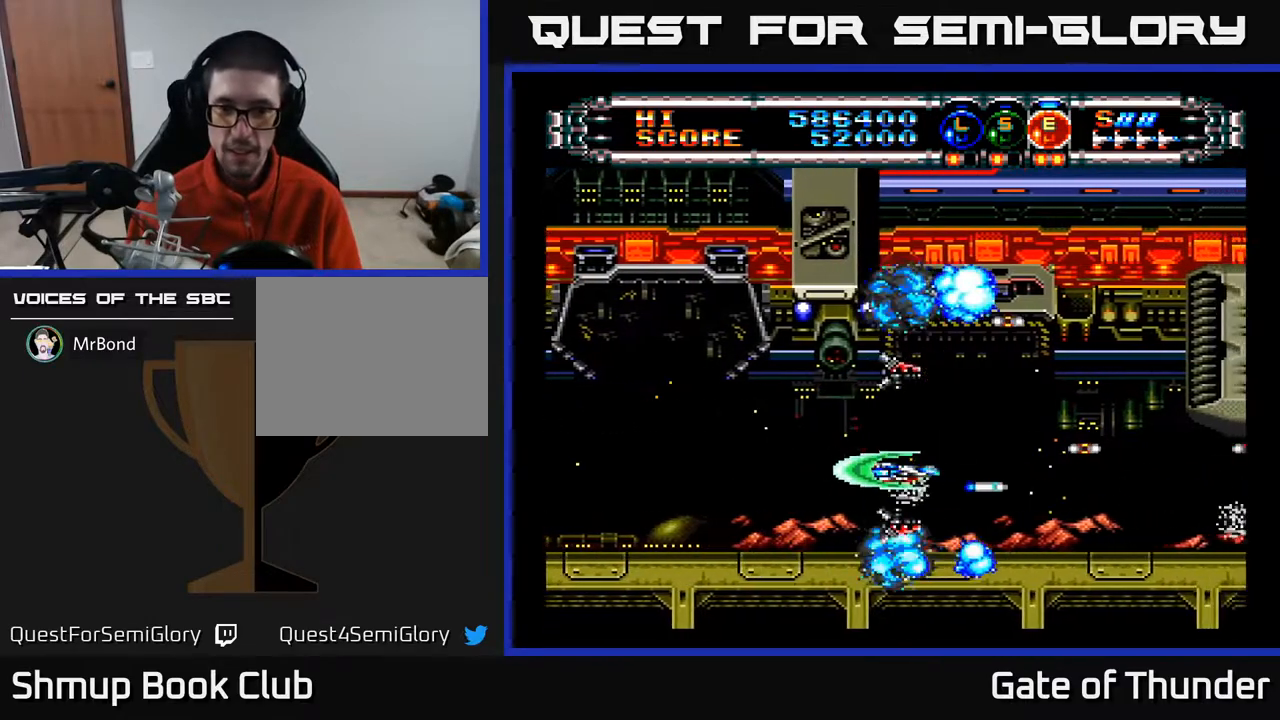
{"buttons": ["A"], "left_stick": "center", "events": [[33, "DPAD_DOWN", "up"]]}
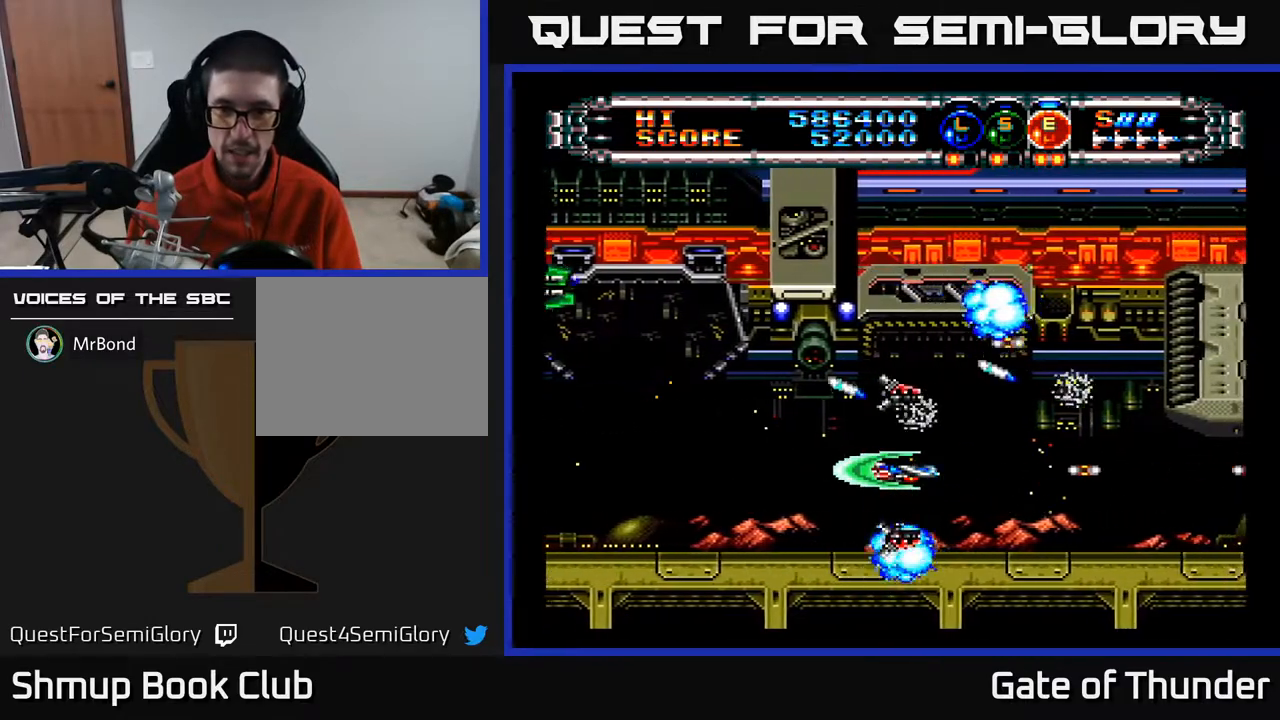
{"buttons": ["A", "DPAD_LEFT"], "left_stick": "center", "events": [[450, "DPAD_LEFT", "down"]]}
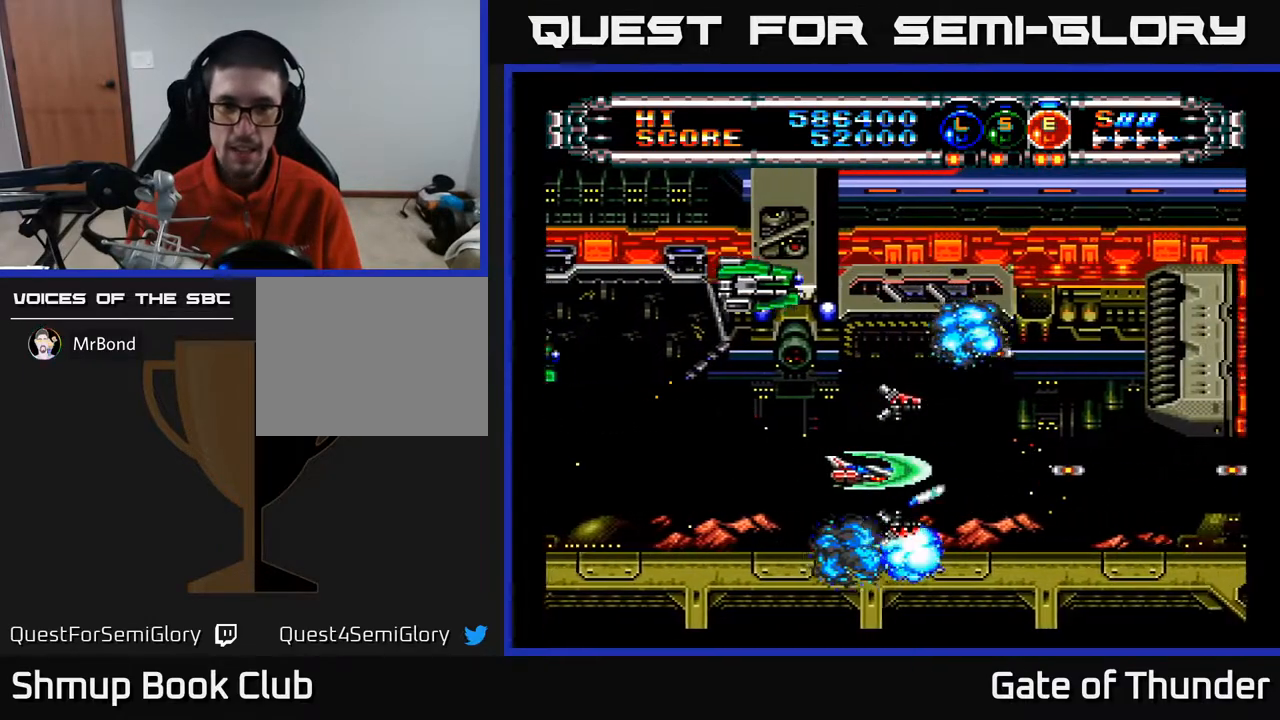
{"buttons": ["A", "DPAD_LEFT"], "left_stick": "center", "events": [[100, "DPAD_LEFT", "up"], [433, "DPAD_LEFT", "down"]]}
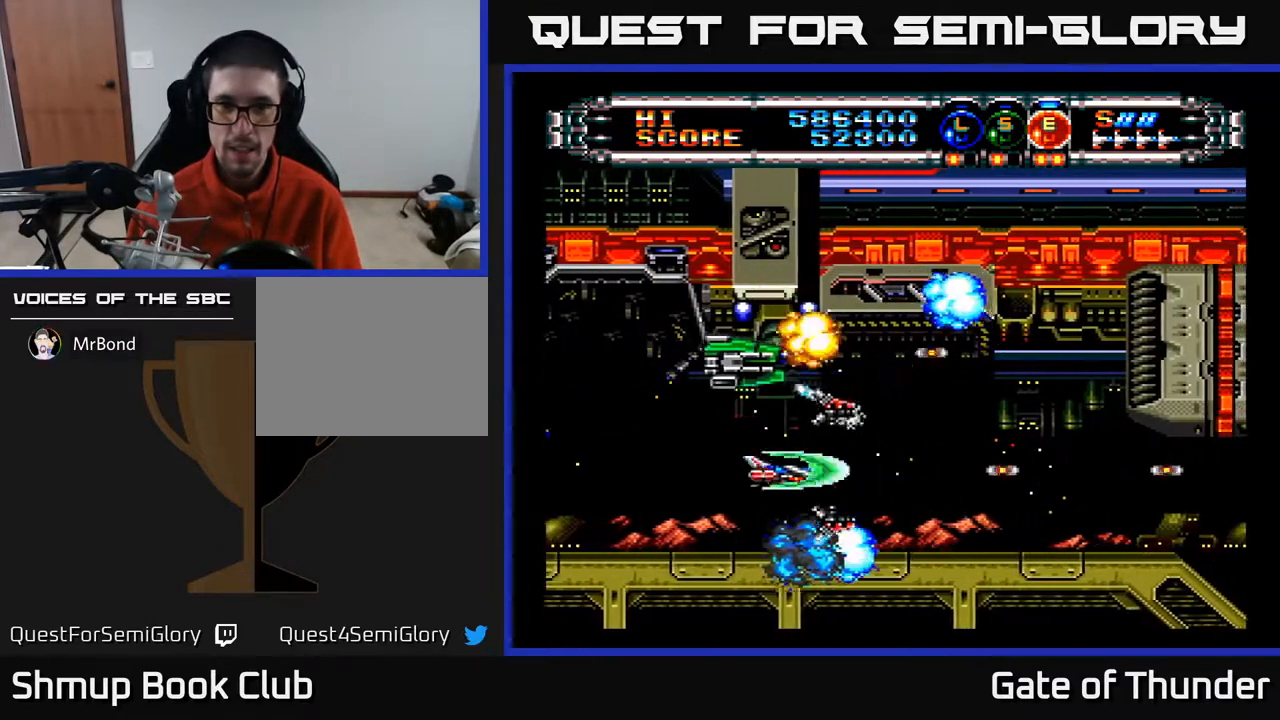
{"buttons": ["A", "DPAD_RIGHT"], "left_stick": "center", "events": [[167, "DPAD_LEFT", "up"], [367, "DPAD_RIGHT", "down"]]}
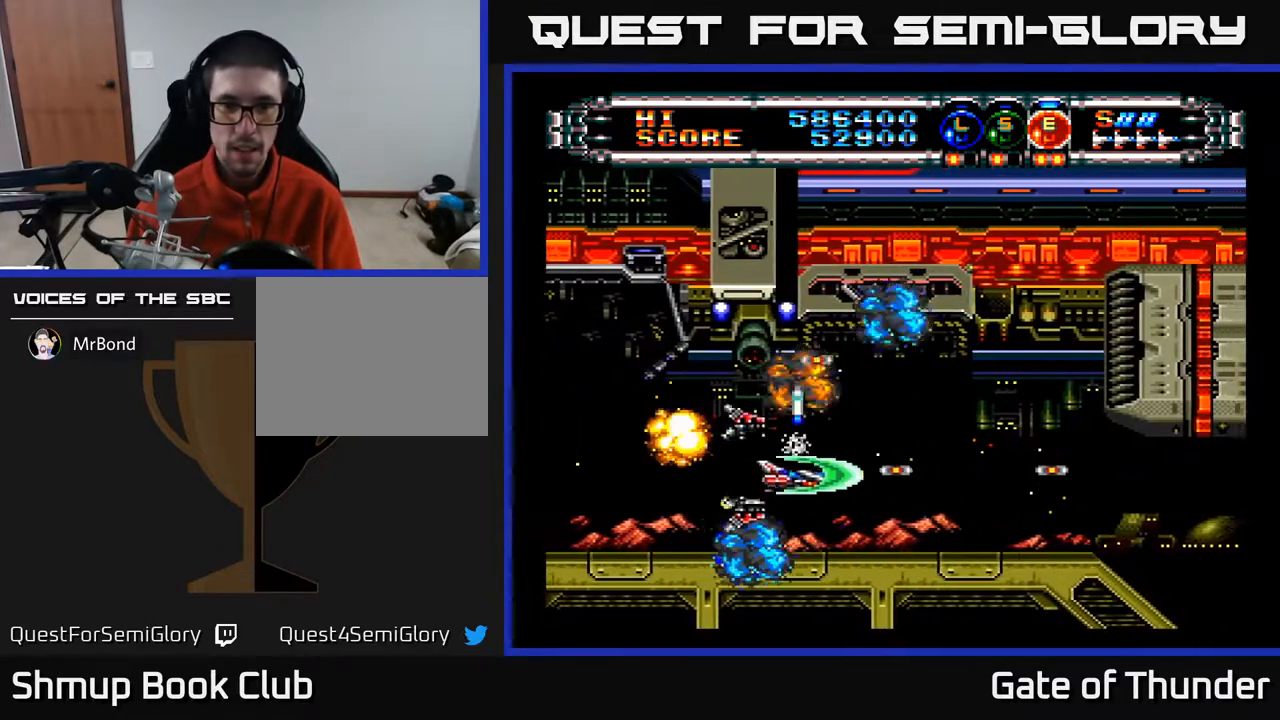
{"buttons": ["A"], "left_stick": "center", "events": [[17, "DPAD_DOWN", "down"], [100, "DPAD_RIGHT", "up"], [117, "DPAD_DOWN", "up"]]}
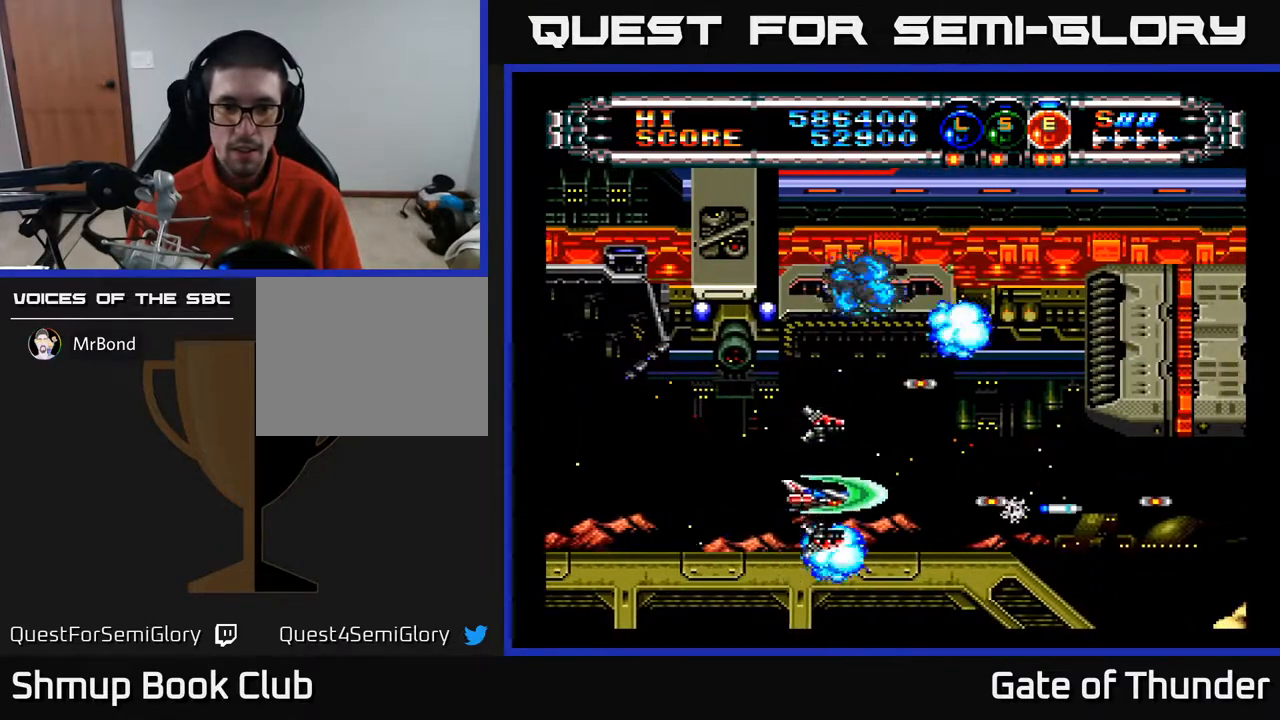
{"buttons": ["A", "DPAD_RIGHT"], "left_stick": "center", "events": [[17, "DPAD_UP", "down"], [67, "DPAD_UP", "up"], [317, "DPAD_RIGHT", "down"]]}